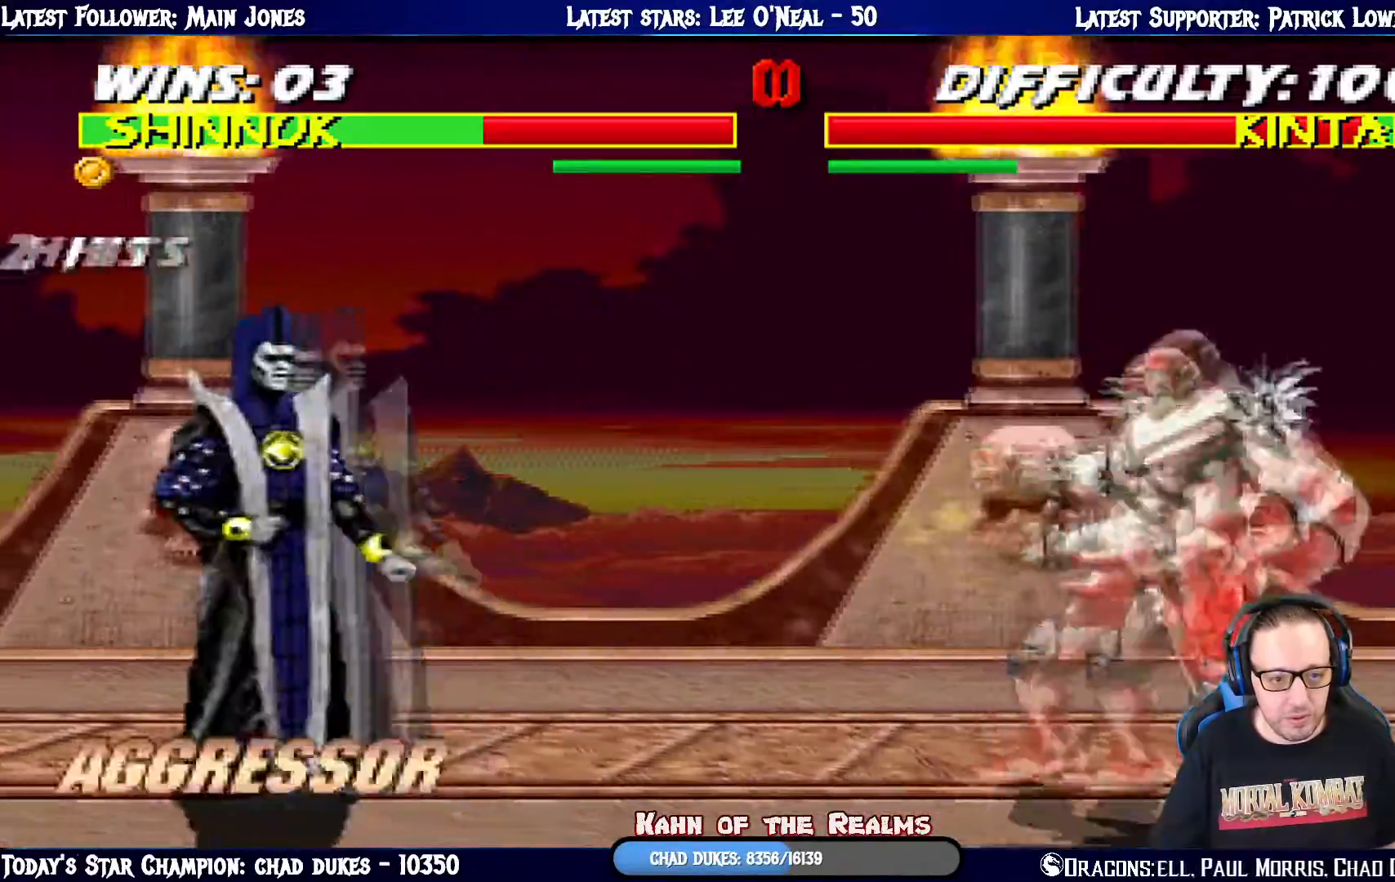
Gameplay with a controller (PlayStation layout); each line is a JSON object with the inputs held at the frame after it. "events" lists button and stick changes between this image and that frame as [ms after this image, input, new state], when the widget could be followed in between.
{"buttons": [], "left_stick": "center", "right_stick": "center", "events": [[50, "DPAD_LEFT", "up"], [100, "DPAD_RIGHT", "down"], [200, "DPAD_RIGHT", "up"], [217, "CIRCLE", "down"], [267, "DPAD_RIGHT", "down"], [317, "CIRCLE", "up"], [367, "CIRCLE", "down"], [367, "DPAD_RIGHT", "up"], [500, "CIRCLE", "up"]]}
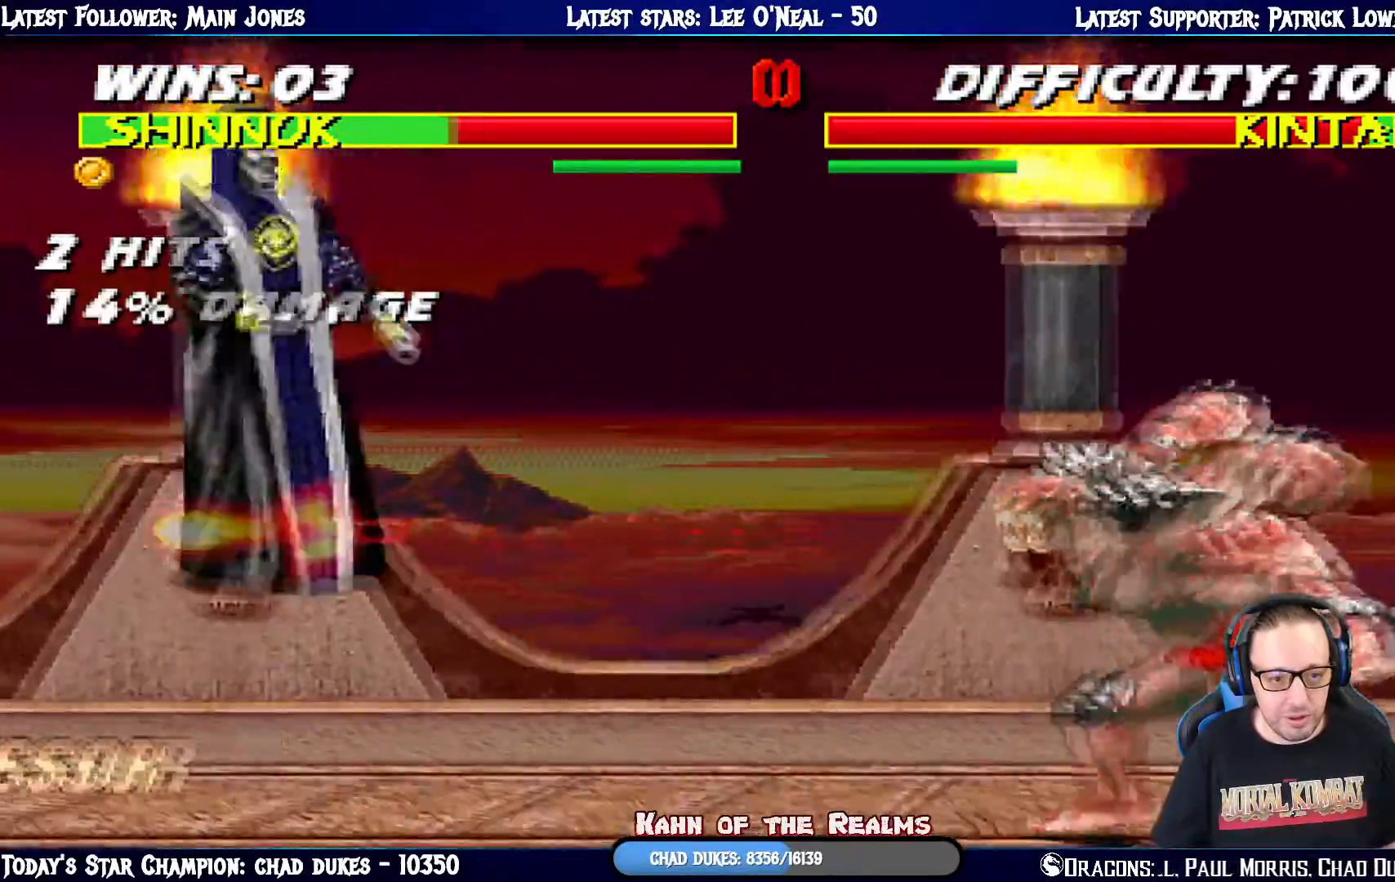
{"buttons": ["R1"], "left_stick": "center", "right_stick": "center", "events": [[317, "R1", "down"], [367, "DPAD_RIGHT", "down"], [401, "DPAD_DOWN", "down"], [451, "DPAD_RIGHT", "up"], [501, "DPAD_DOWN", "up"]]}
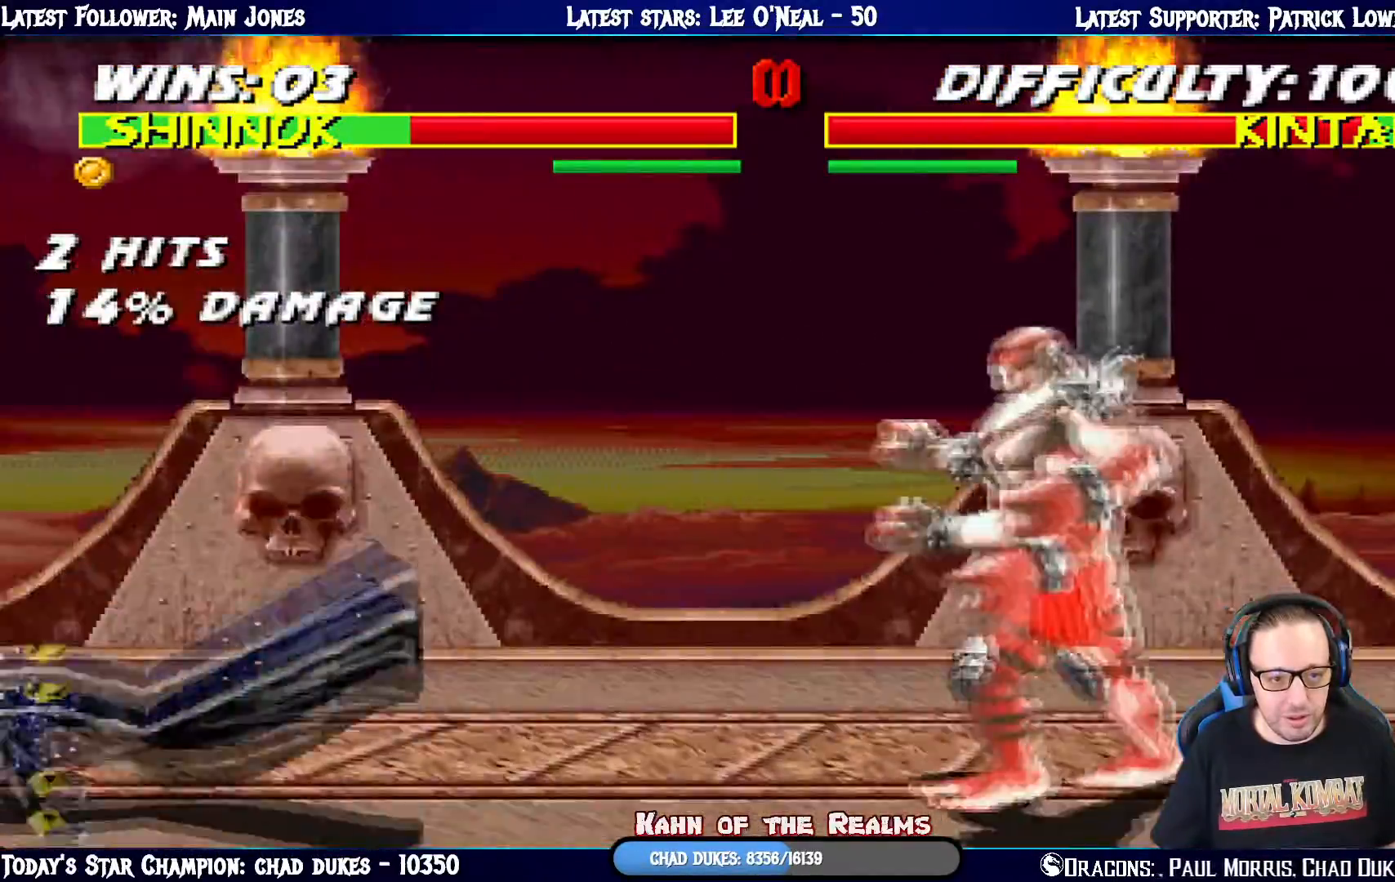
{"buttons": ["L1", "DPAD_LEFT"], "left_stick": "center", "right_stick": "center", "events": [[16, "R1", "up"], [183, "DPAD_RIGHT", "down"], [183, "L1", "down"], [200, "DPAD_UP", "down"], [467, "DPAD_LEFT", "down"], [467, "DPAD_RIGHT", "up"], [483, "DPAD_UP", "up"]]}
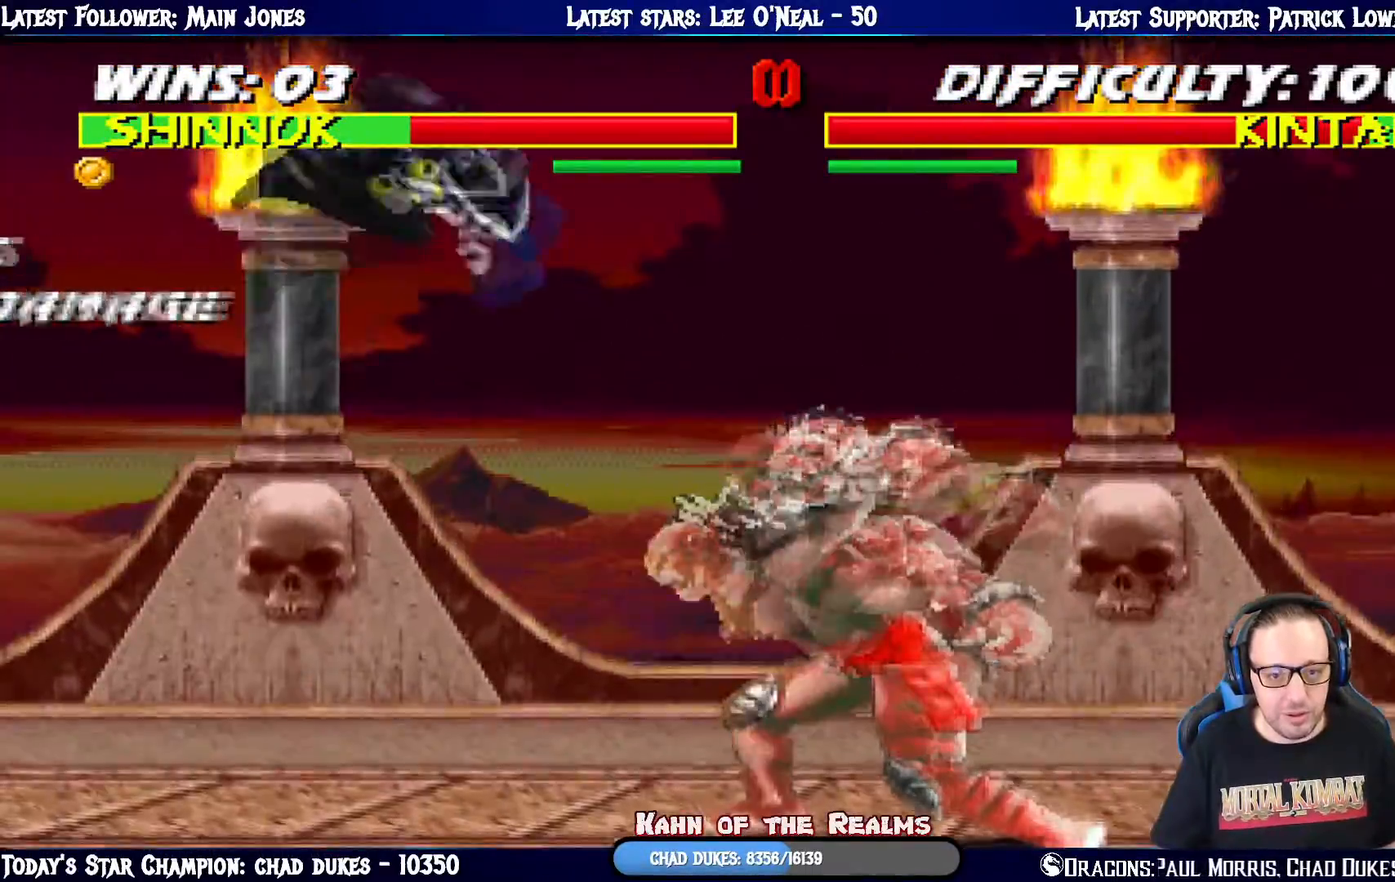
{"buttons": ["SQUARE", "L1", "DPAD_DOWN"], "left_stick": "center", "right_stick": "center", "events": [[84, "DPAD_DOWN", "down"], [100, "SQUARE", "down"], [117, "DPAD_LEFT", "up"], [200, "SQUARE", "up"], [284, "SQUARE", "down"], [351, "SQUARE", "up"], [434, "SQUARE", "down"]]}
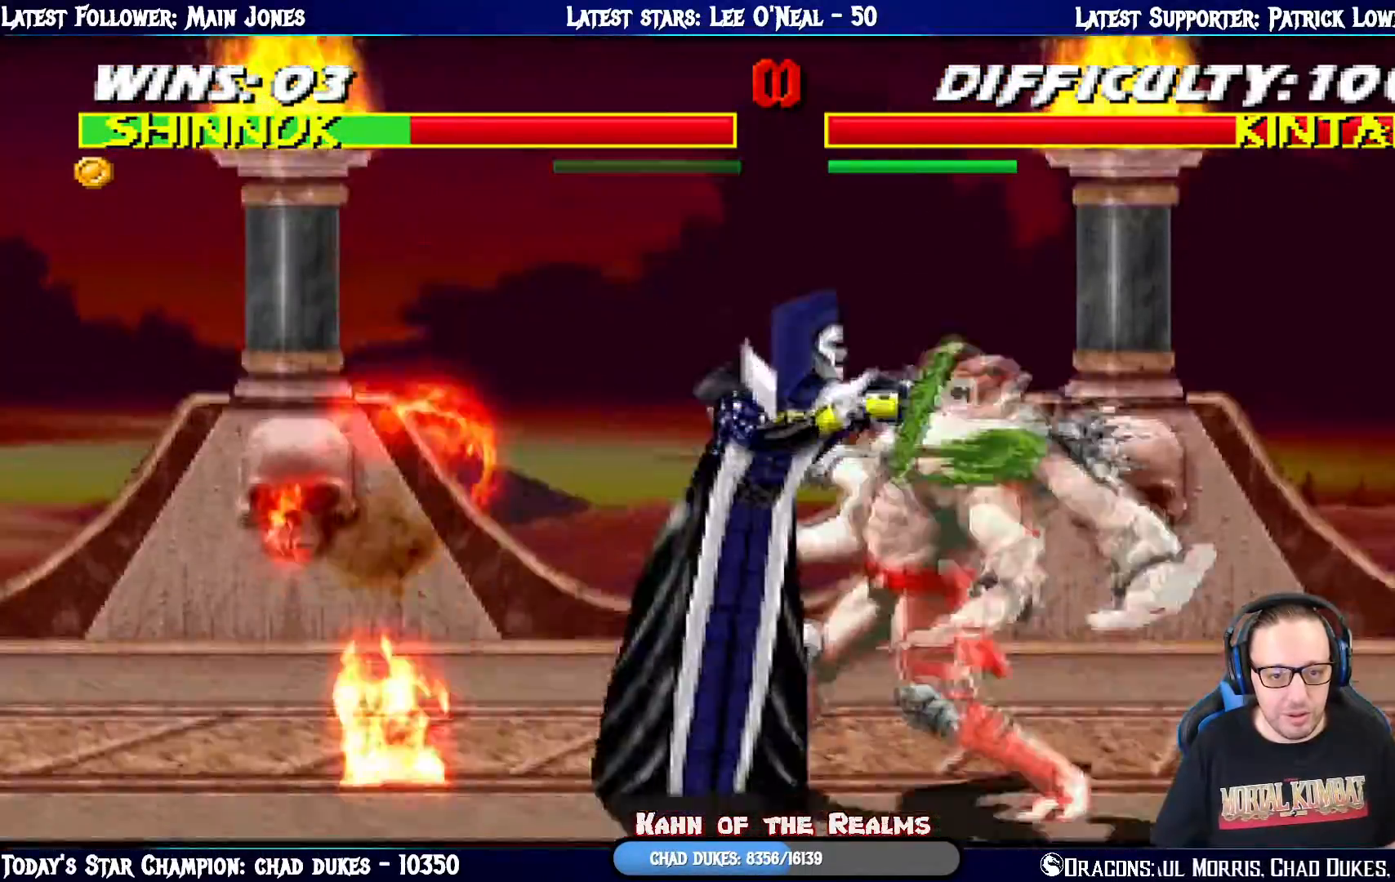
{"buttons": ["L1", "DPAD_DOWN", "DPAD_RIGHT"], "left_stick": "center", "right_stick": "center", "events": [[16, "SQUARE", "up"], [116, "SQUARE", "down"], [167, "SQUARE", "up"], [233, "SQUARE", "down"], [350, "SQUARE", "up"], [400, "SQUARE", "down"], [467, "DPAD_RIGHT", "down"], [483, "SQUARE", "up"]]}
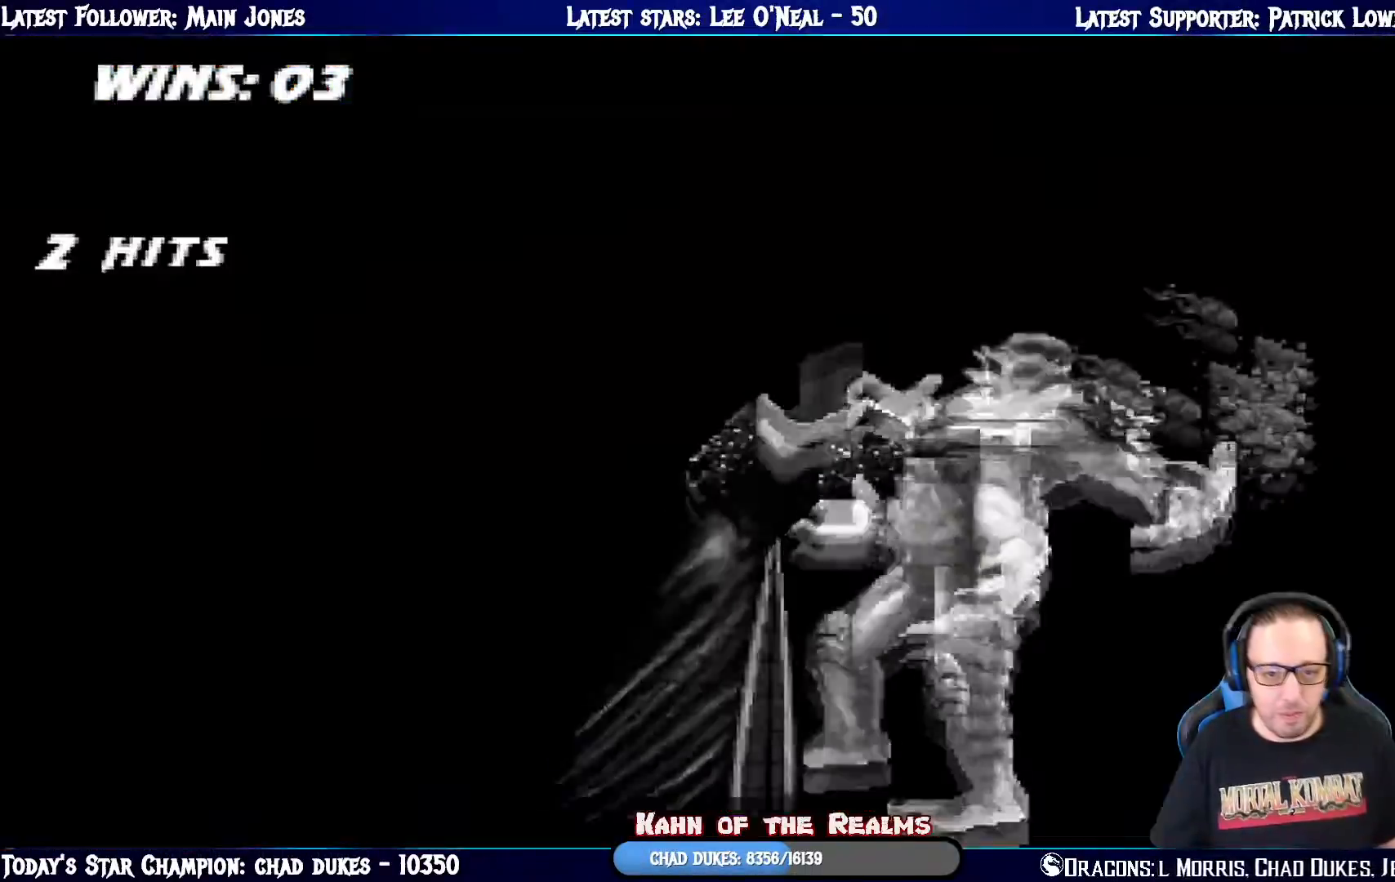
{"buttons": [], "left_stick": "center", "right_stick": "center", "events": [[67, "SQUARE", "down"], [84, "DPAD_DOWN", "up"], [84, "DPAD_RIGHT", "up"], [100, "TRIANGLE", "down"], [167, "L1", "up"], [217, "SQUARE", "up"], [234, "TRIANGLE", "up"]]}